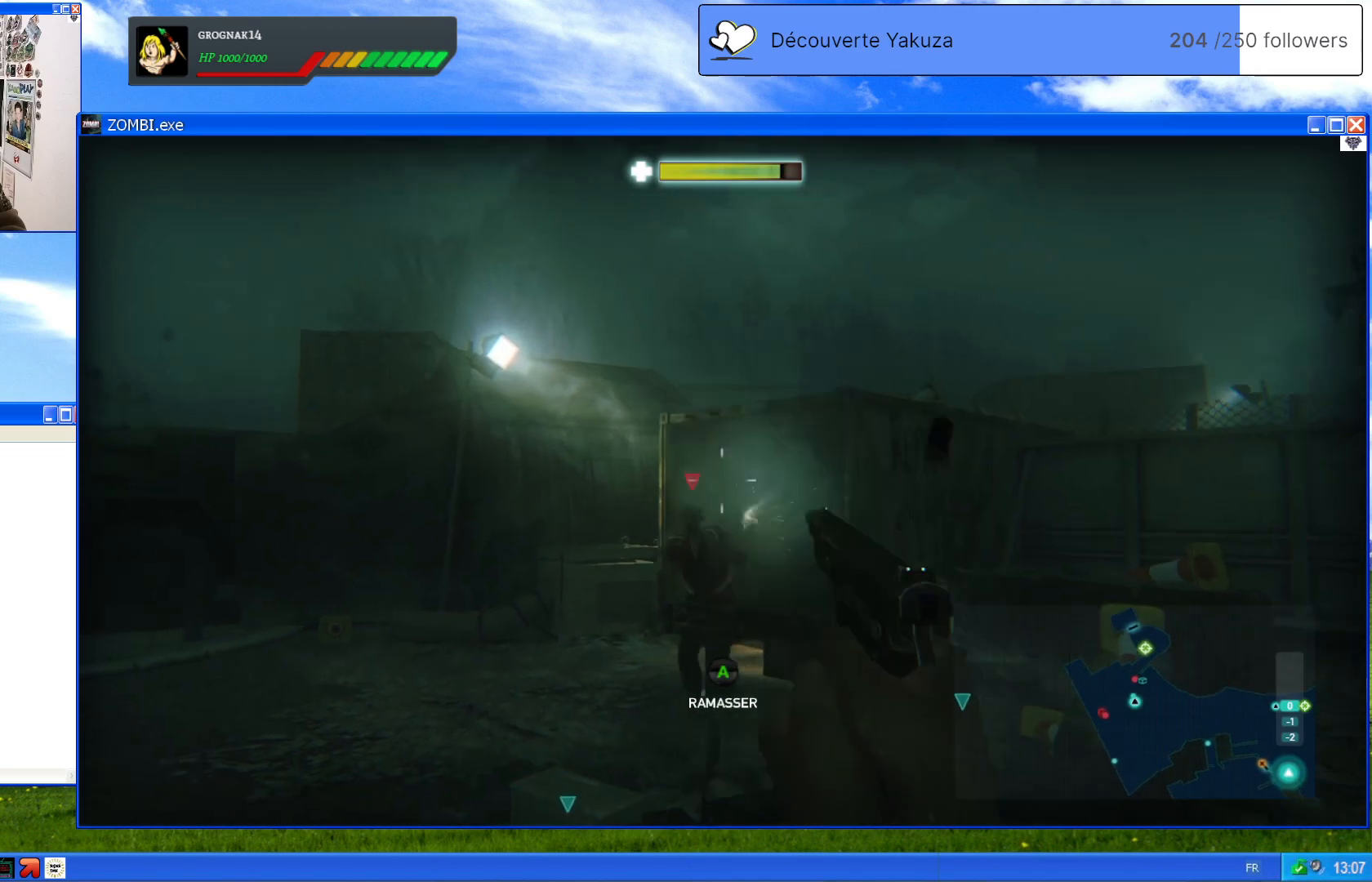
Gameplay with a controller (Xbox layout); each line is a JSON object with the inputs held at the frame after it. "events" lists button and stick changes between this image and that frame as [ms after this image, input, new state], when the widget could be followed in between. Not read: L3 Y.
{"buttons": ["L2"], "left_stick": "center", "right_stick": "down", "events": [[160, "R2", "up"], [180, "right_stick", "center"], [380, "right_stick", "down"]]}
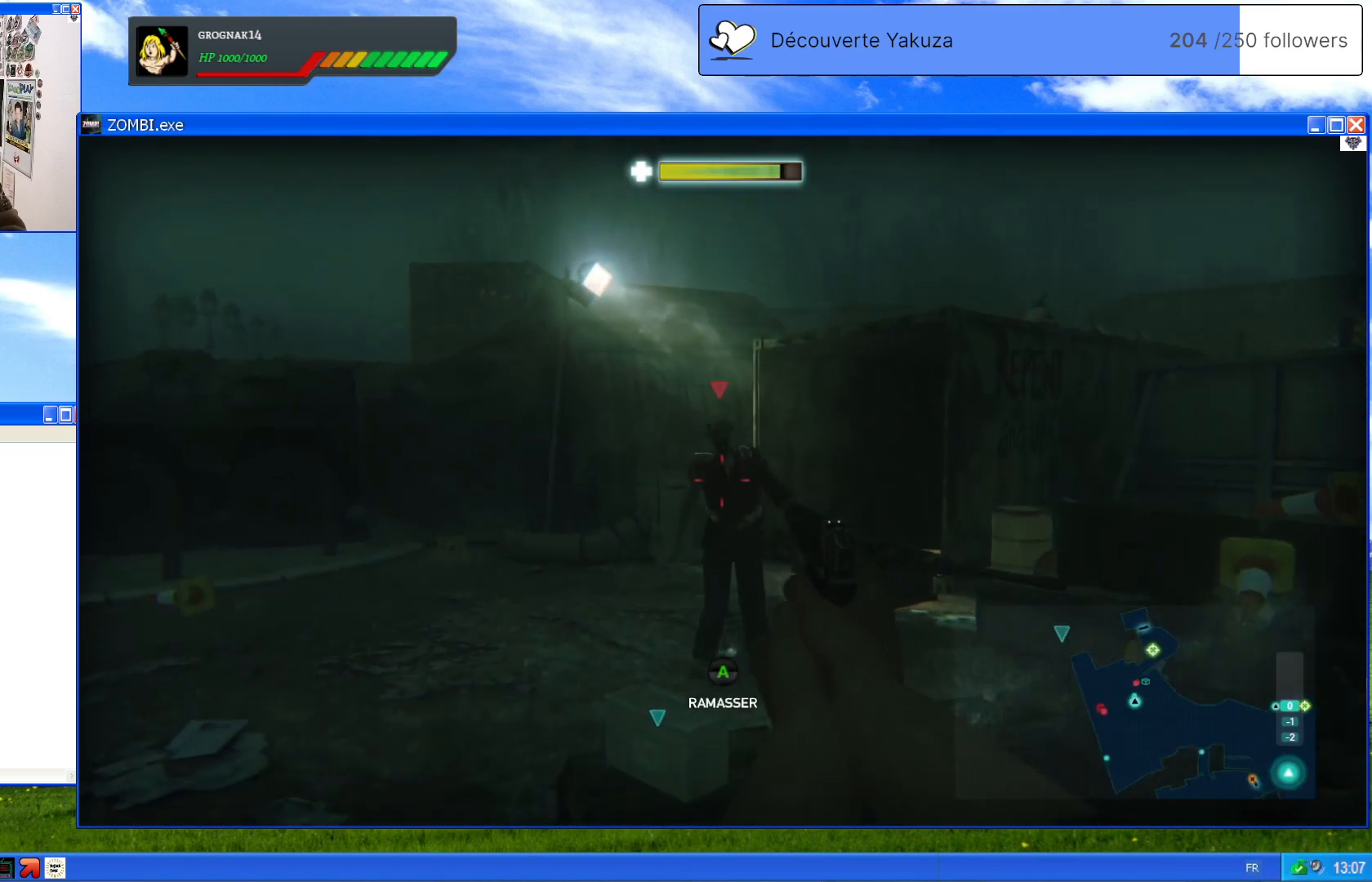
{"buttons": ["L2"], "left_stick": "center", "right_stick": "center", "events": [[20, "right_stick", "down-left"], [140, "right_stick", "center"], [300, "R2", "down"], [460, "R2", "up"]]}
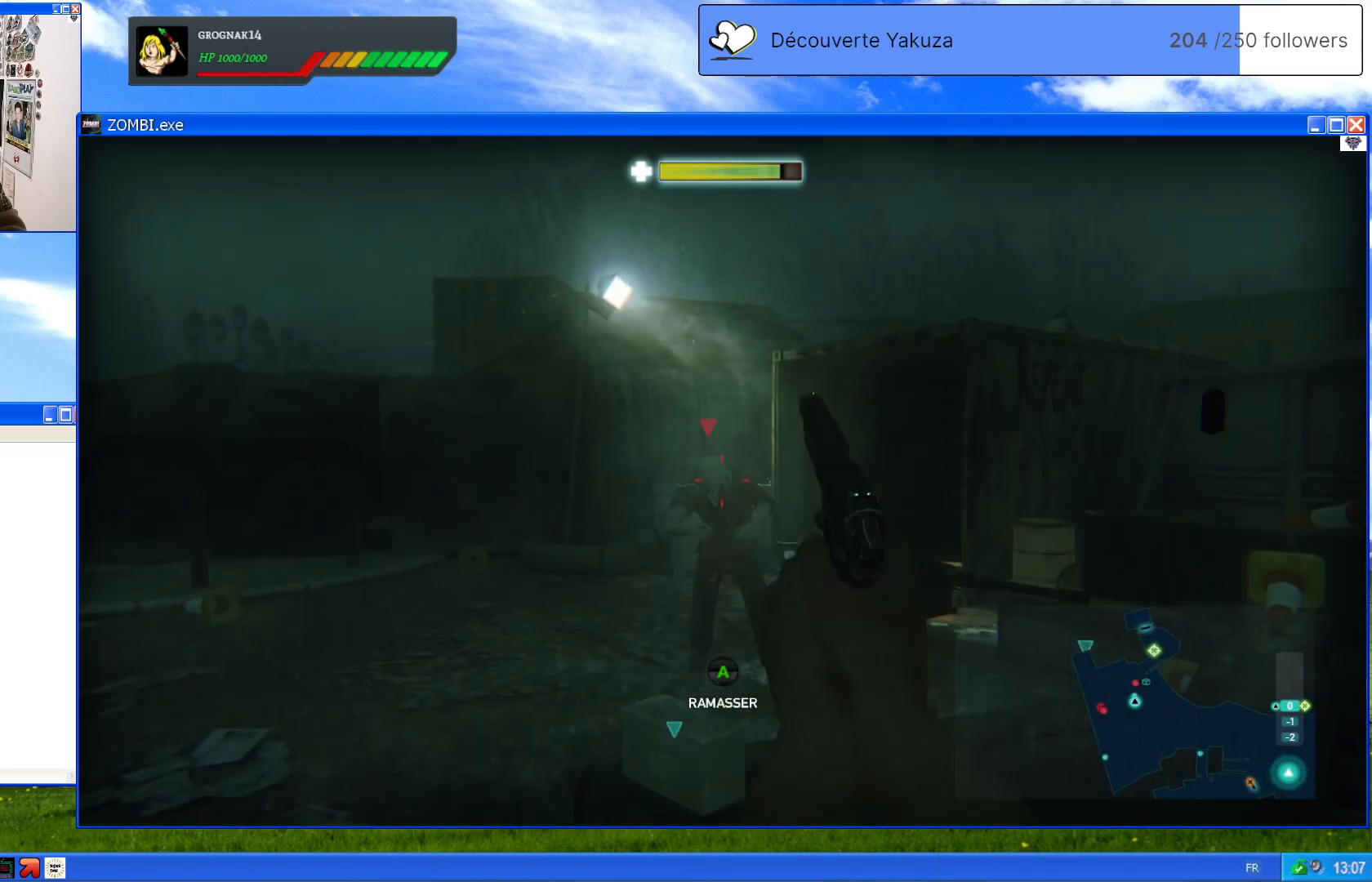
{"buttons": ["L2"], "left_stick": "center", "right_stick": "center", "events": [[80, "left_stick", "down"], [180, "right_stick", "left"], [280, "right_stick", "center"], [320, "left_stick", "center"]]}
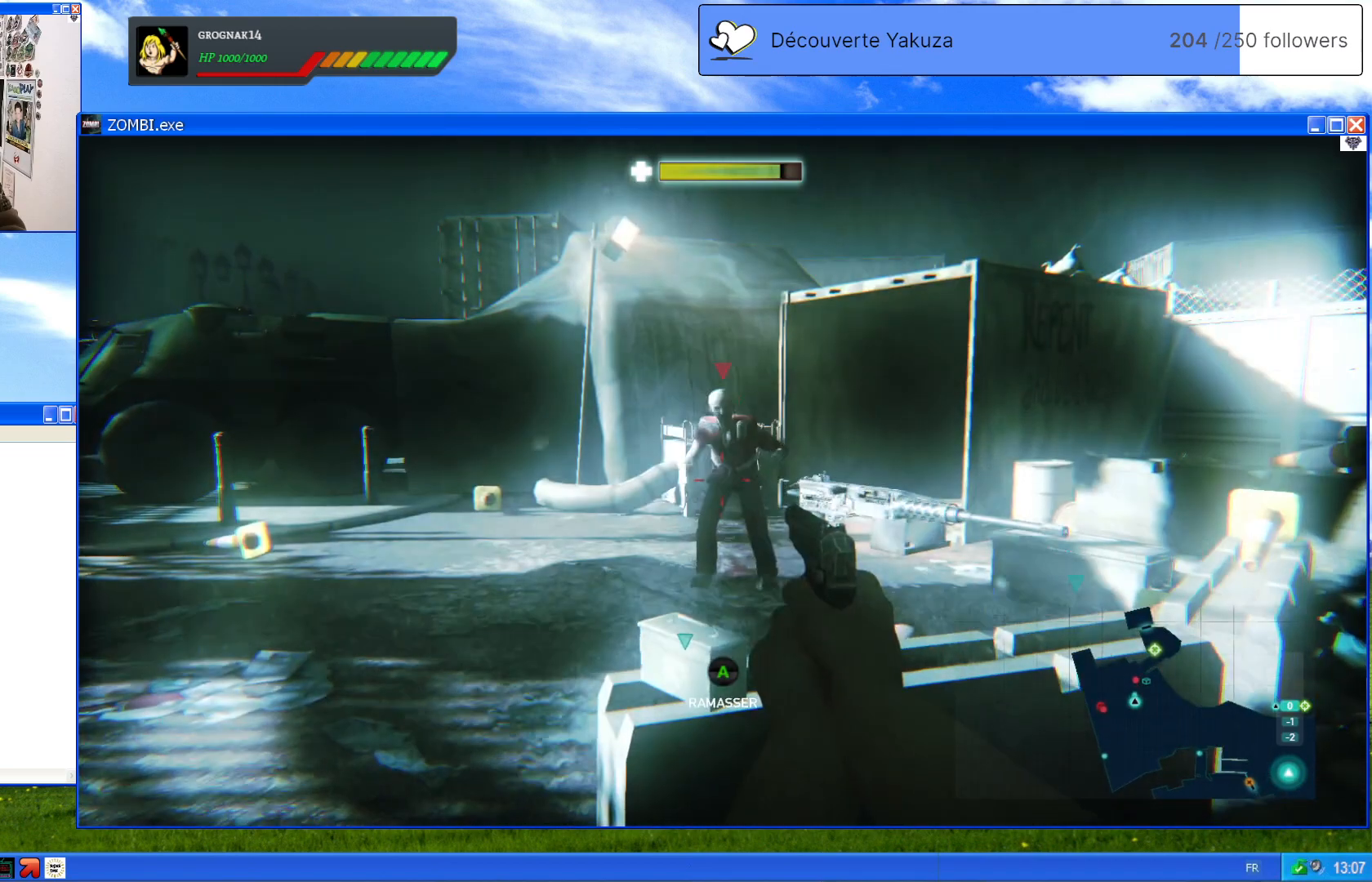
{"buttons": ["L2"], "left_stick": "center", "right_stick": "center", "events": [[180, "R2", "down"], [320, "R2", "up"]]}
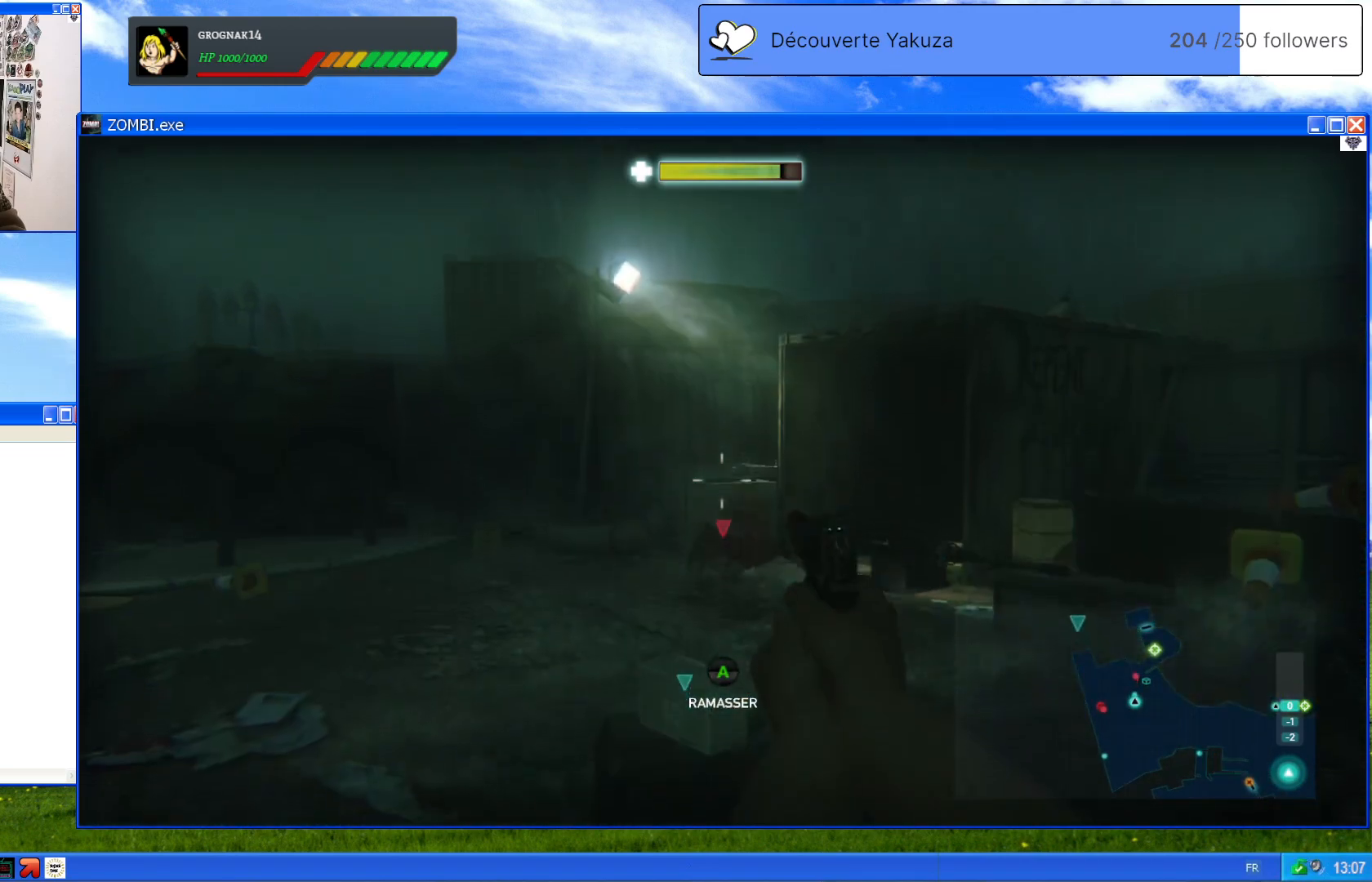
{"buttons": ["L2"], "left_stick": "down-right", "right_stick": "down-left", "events": [[180, "left_stick", "down-right"], [200, "right_stick", "down-left"]]}